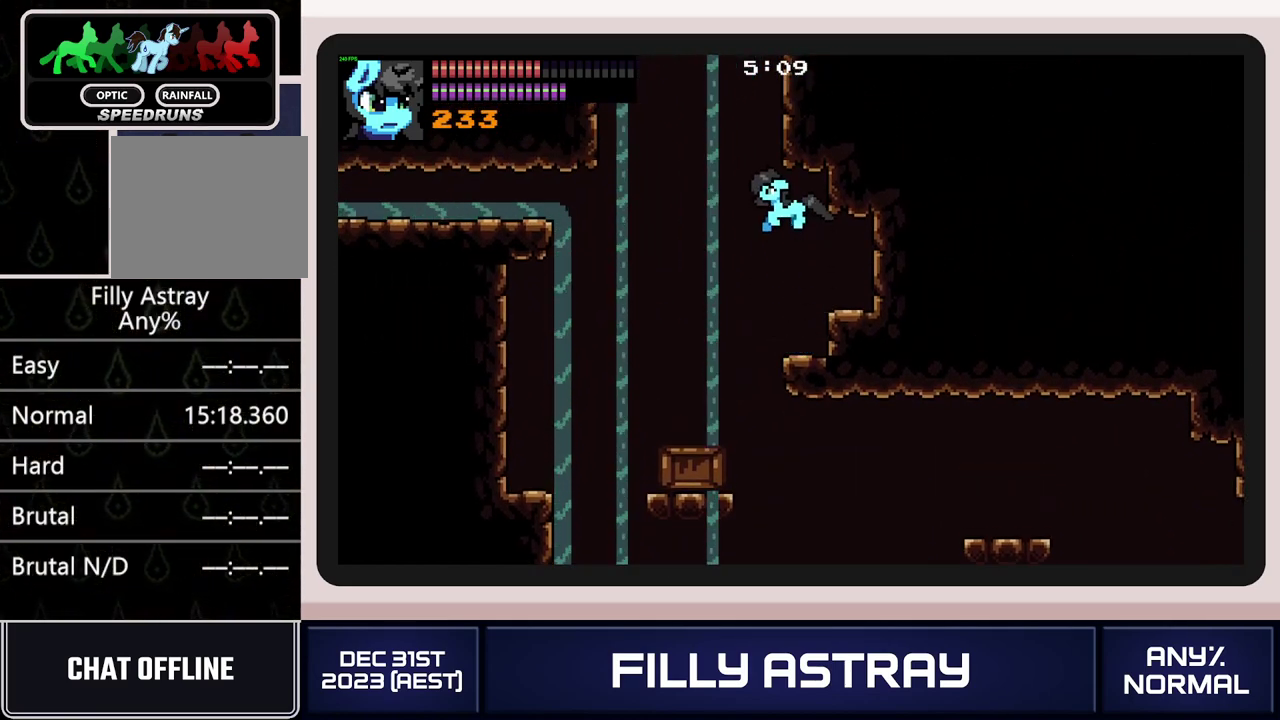
Gameplay with a controller (Xbox layout); each line is a JSON object with the inputs held at the frame after it. "events" lists button and stick changes between this image and that frame as [ms after this image, input, new state], when the widget could be followed in between. Not read: L3 R3 left_stick right_stick.
{"buttons": ["A"], "events": [[17, "A", "up"], [400, "A", "down"]]}
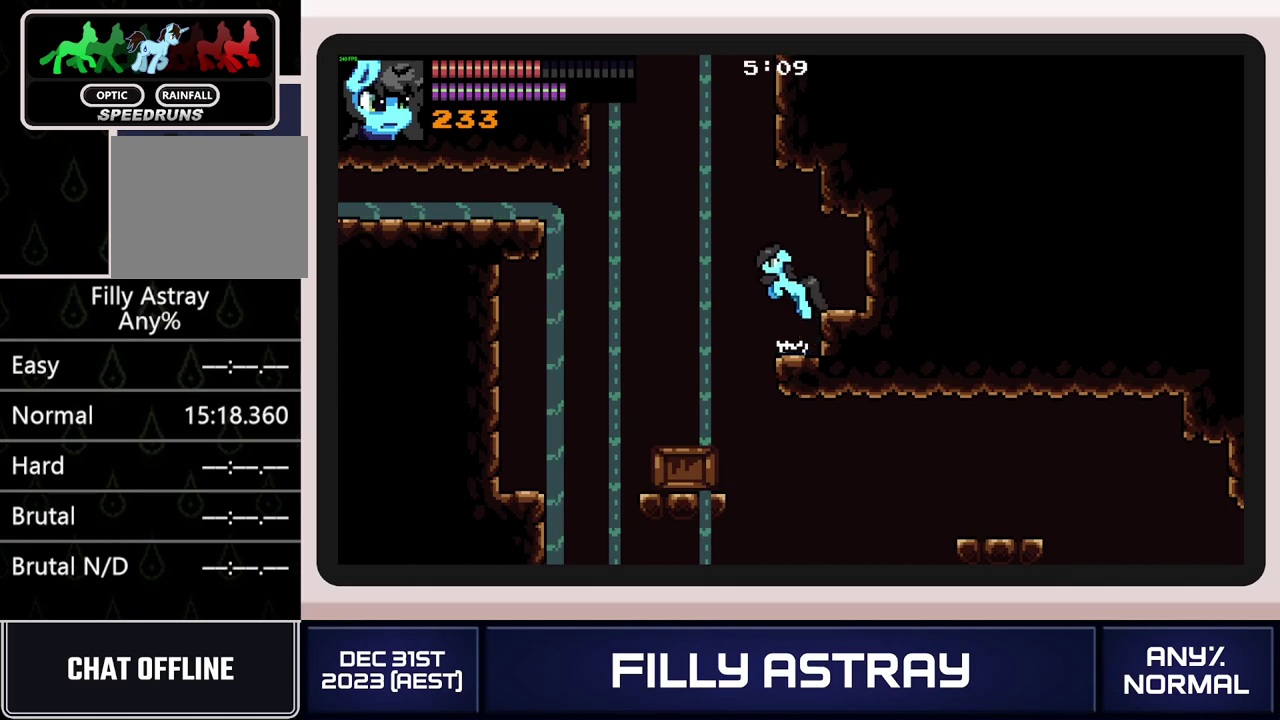
{"buttons": [], "events": [[451, "A", "up"]]}
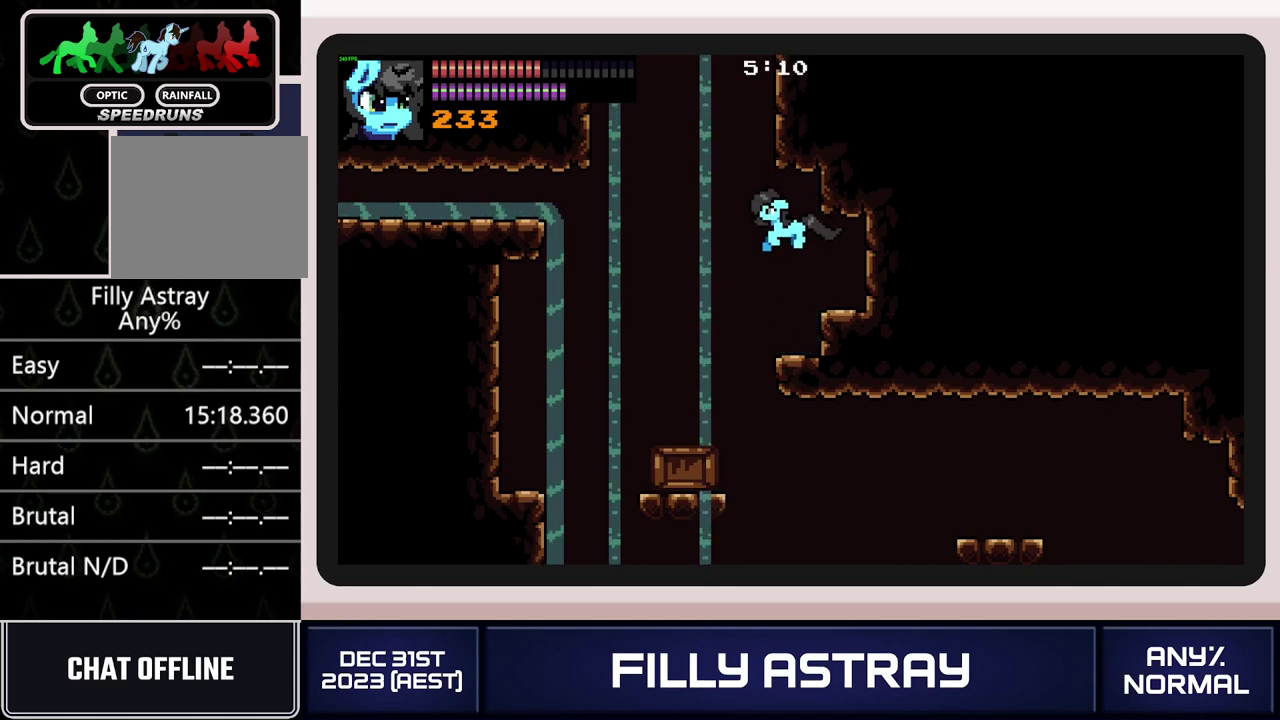
{"buttons": ["A"], "events": [[267, "A", "down"]]}
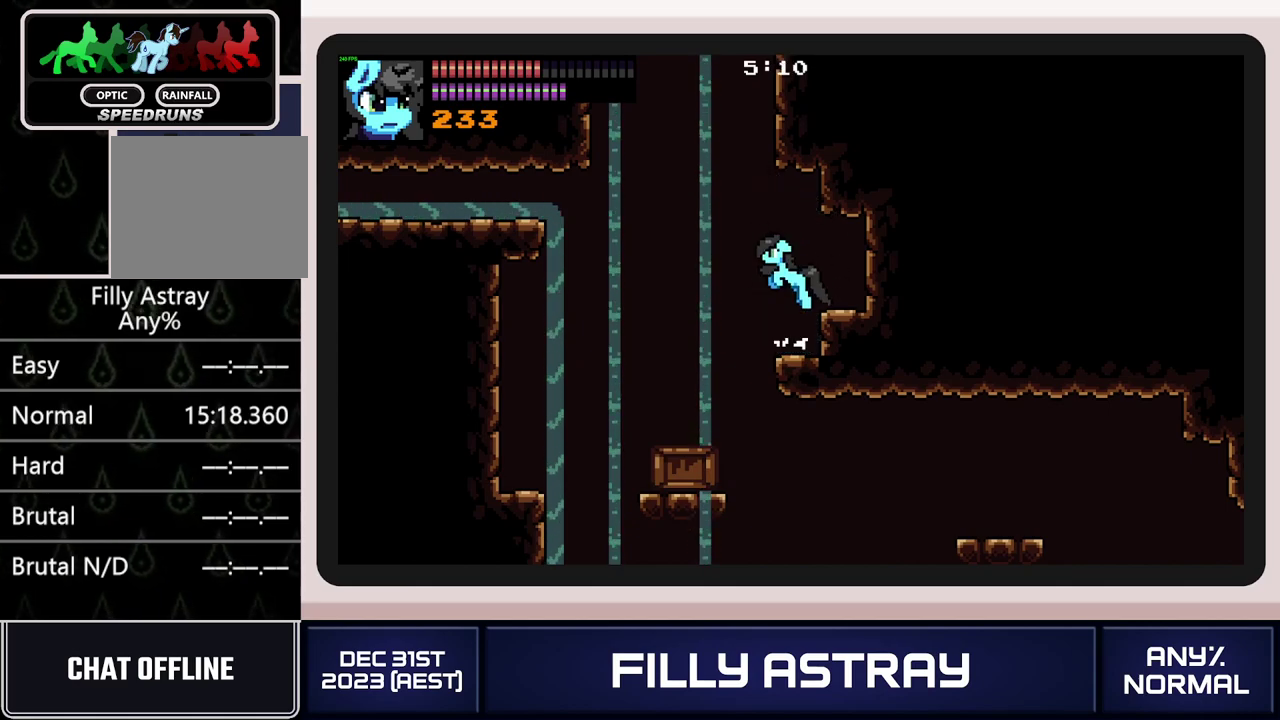
{"buttons": [], "events": [[350, "A", "up"]]}
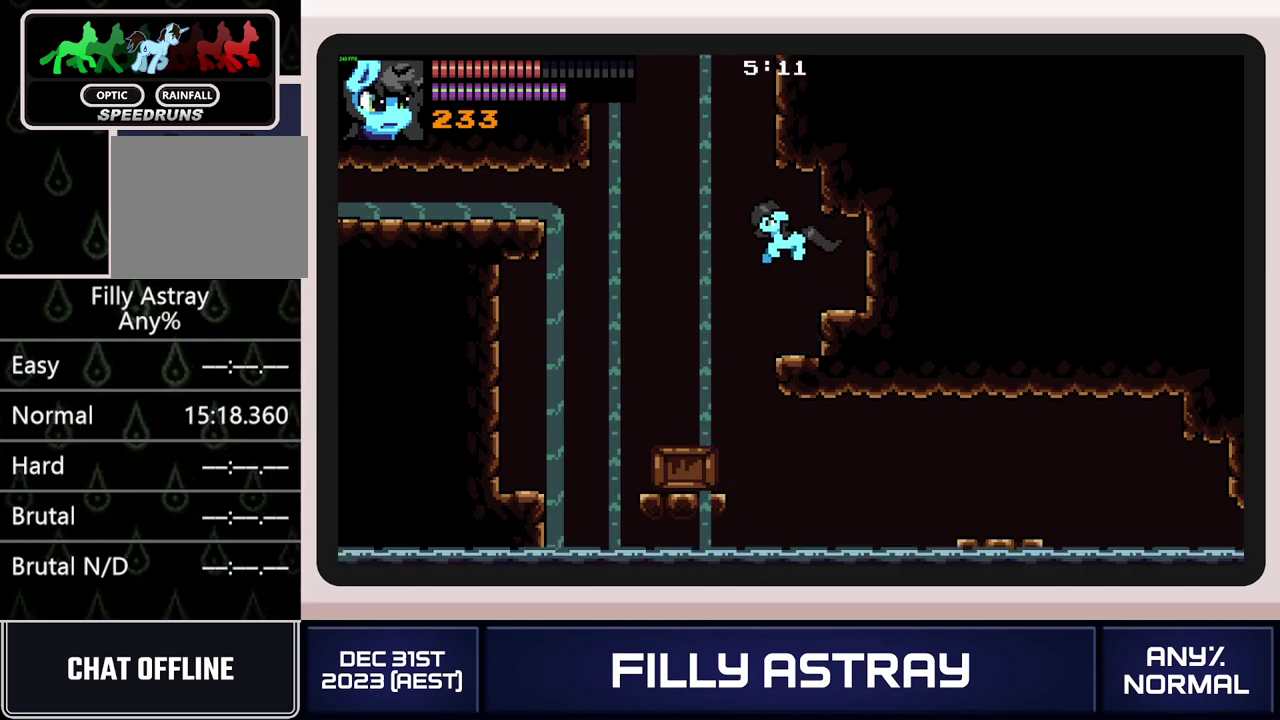
{"buttons": ["A"], "events": [[217, "A", "down"]]}
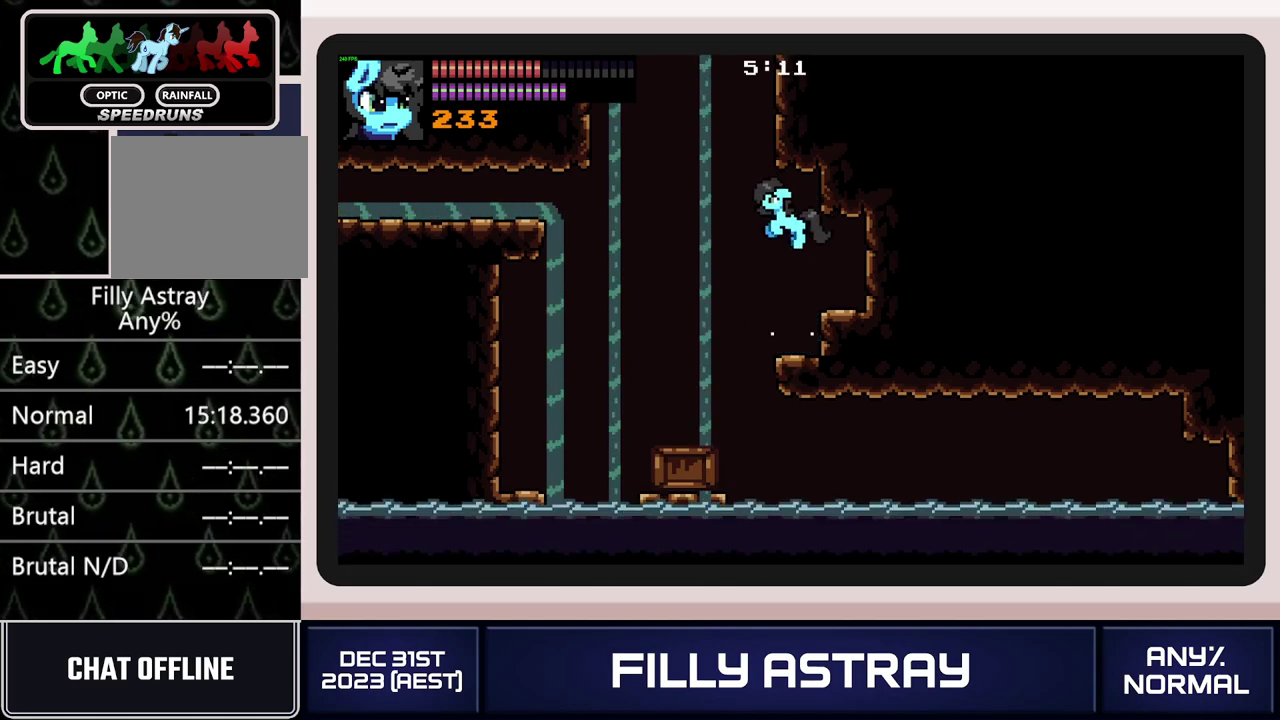
{"buttons": [], "events": [[200, "A", "up"], [200, "DPAD_DOWN", "down"], [400, "DPAD_DOWN", "up"]]}
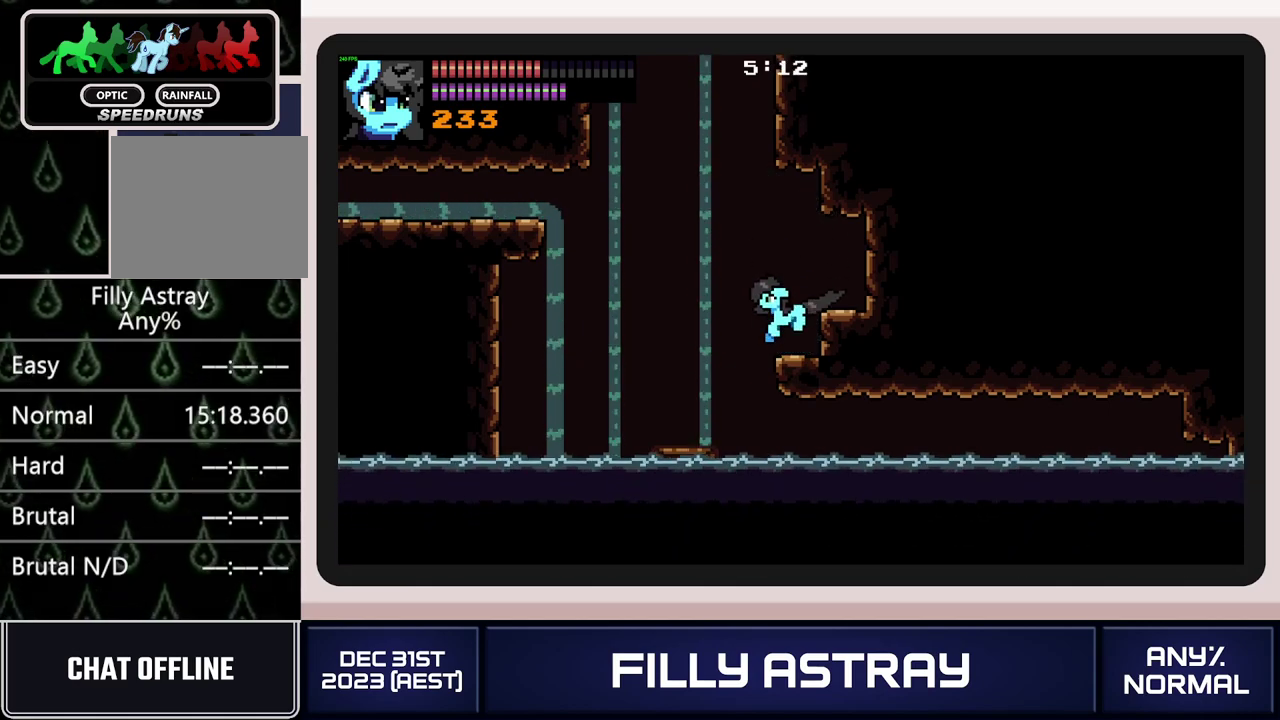
{"buttons": ["A", "X"], "events": [[50, "DPAD_LEFT", "down"], [50, "DPAD_UP", "down"], [150, "A", "down"], [284, "DPAD_LEFT", "up"], [300, "X", "down"], [501, "DPAD_UP", "up"]]}
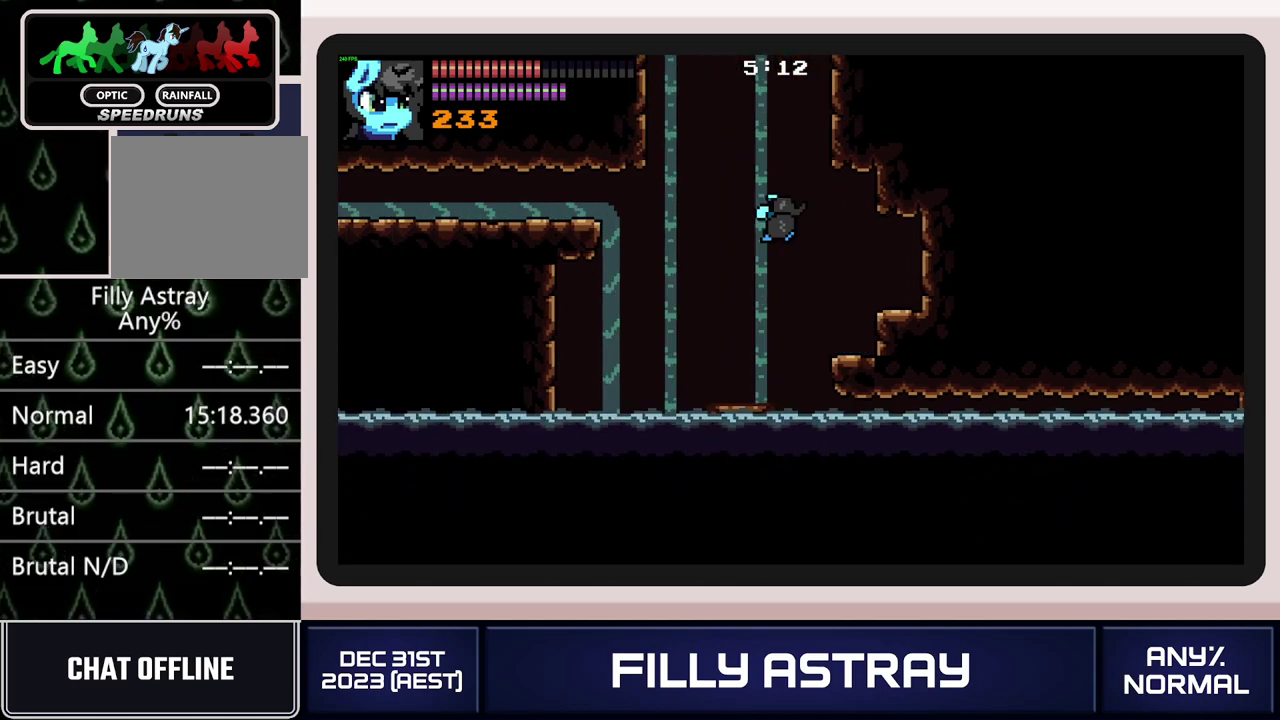
{"buttons": ["DPAD_RIGHT"], "events": [[83, "X", "up"], [300, "A", "up"], [383, "DPAD_RIGHT", "down"]]}
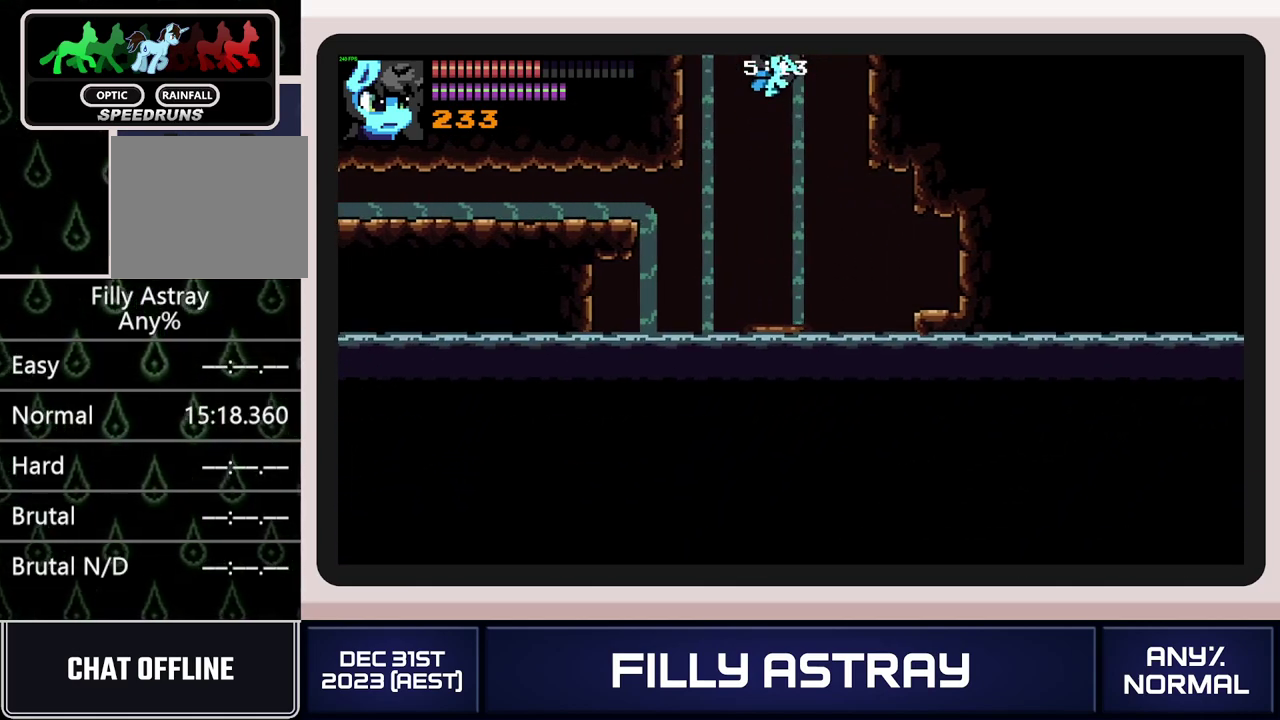
{"buttons": ["DPAD_RIGHT"], "events": [[84, "DPAD_RIGHT", "up"], [250, "DPAD_RIGHT", "down"]]}
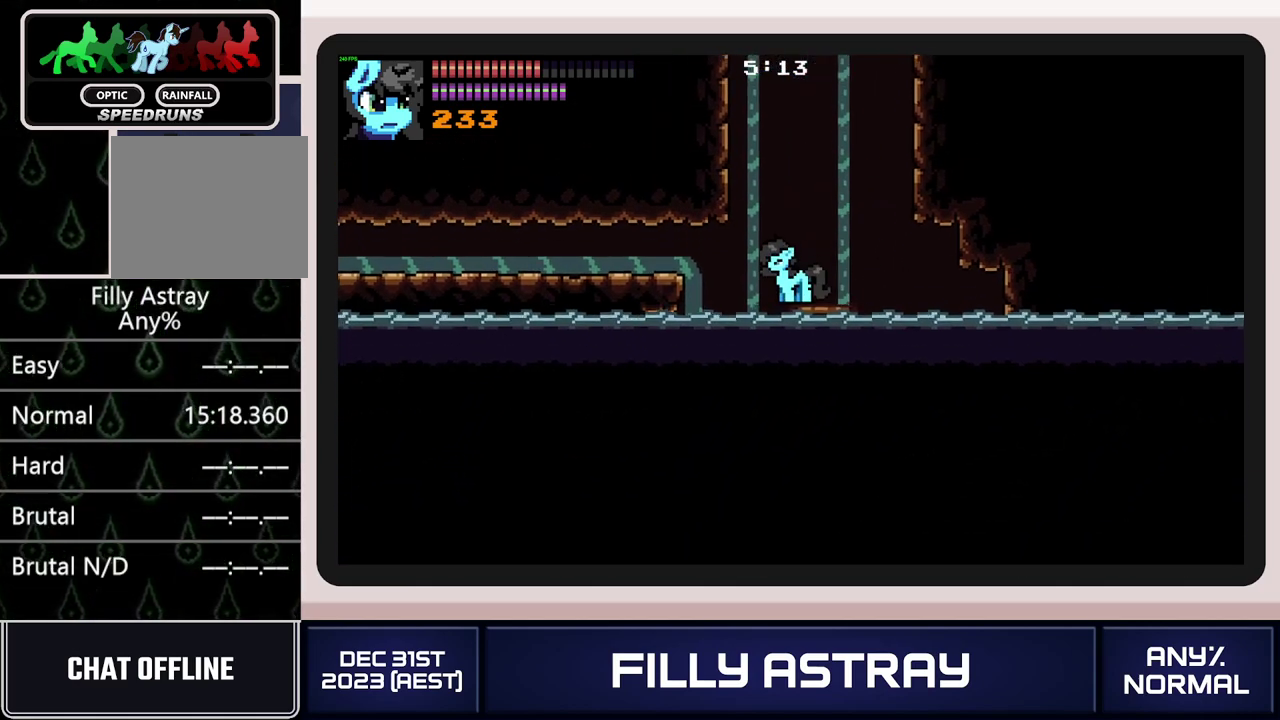
{"buttons": ["A"], "events": [[100, "DPAD_RIGHT", "up"], [217, "A", "down"]]}
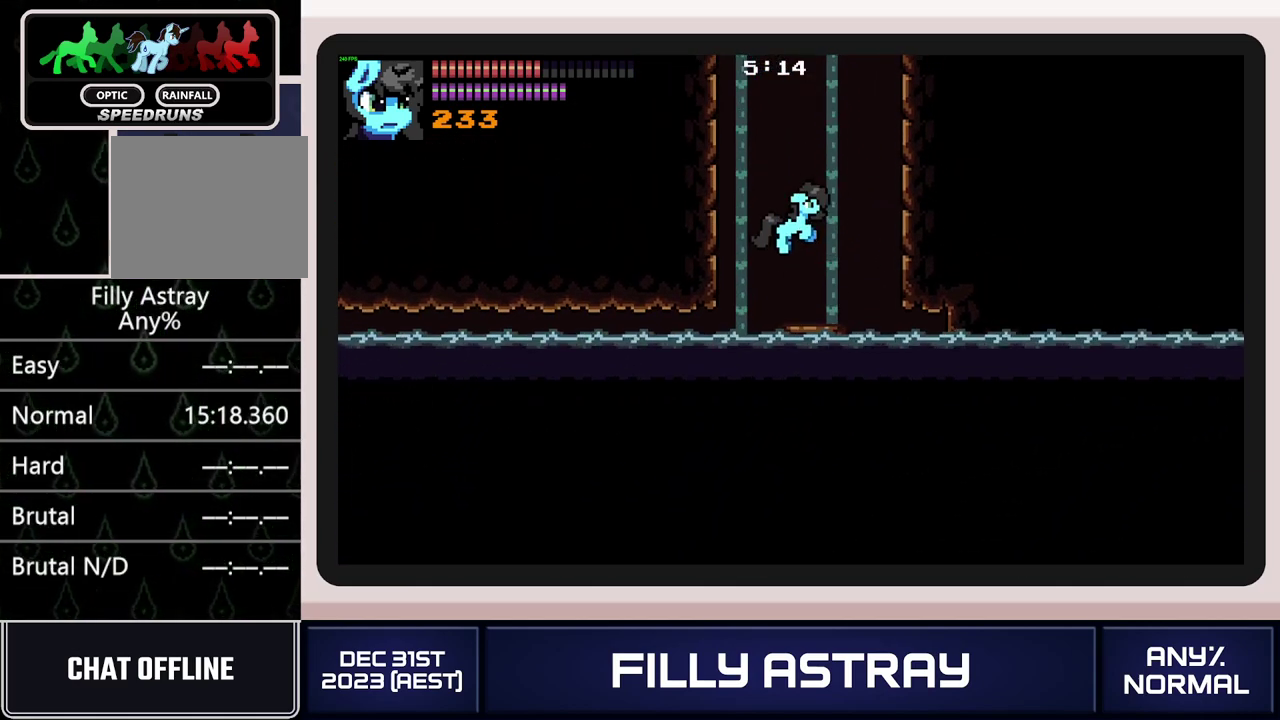
{"buttons": ["A"], "events": [[84, "A", "up"], [434, "A", "down"]]}
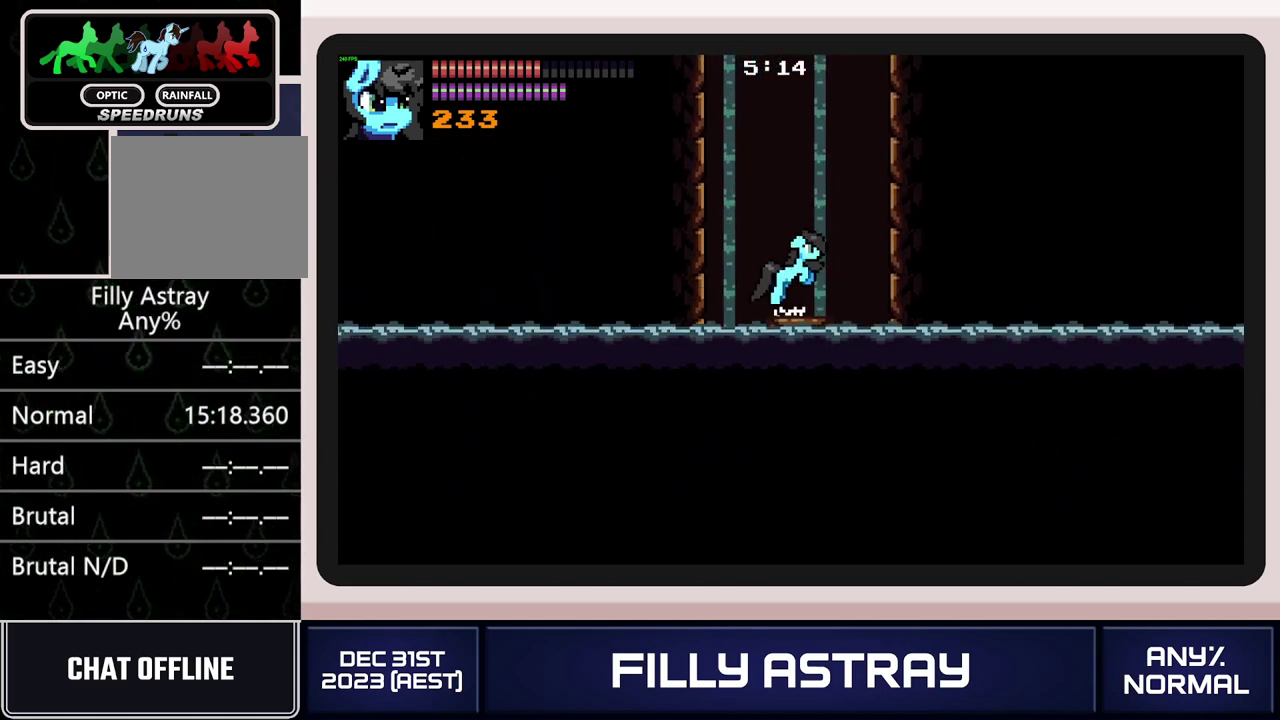
{"buttons": [], "events": [[233, "A", "up"], [300, "DPAD_DOWN", "down"], [467, "DPAD_DOWN", "up"]]}
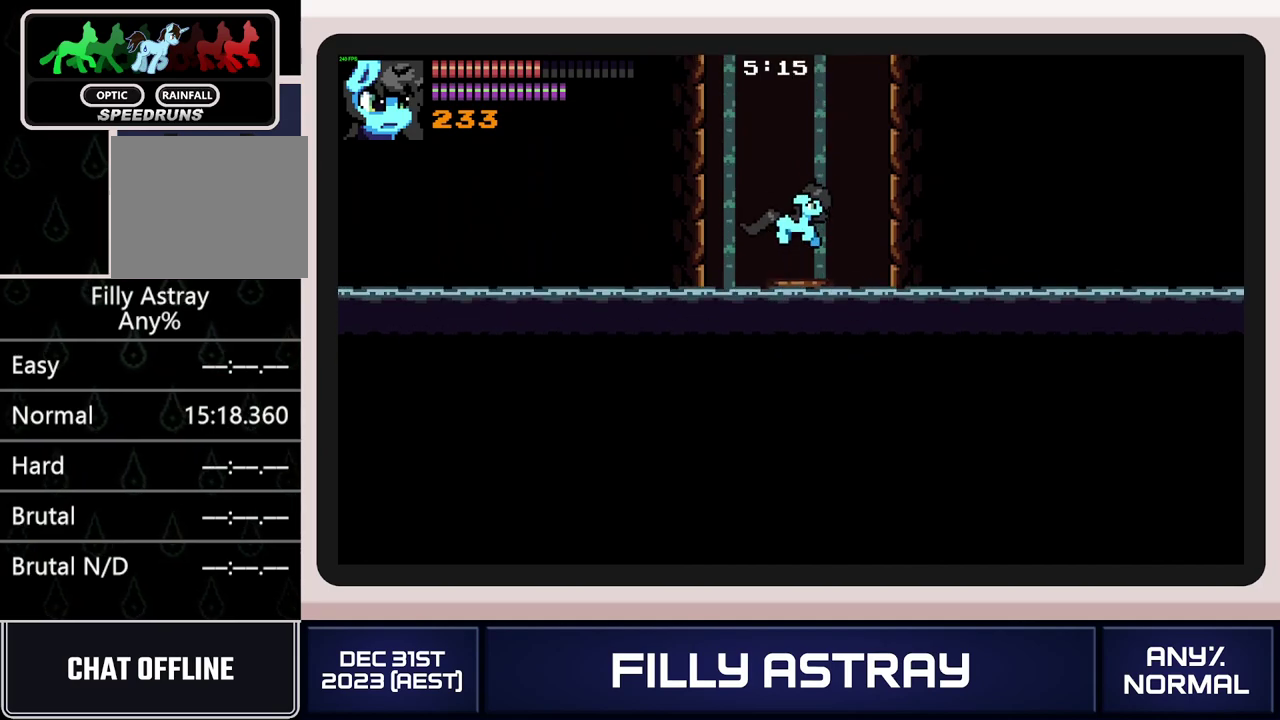
{"buttons": ["A", "X", "DPAD_UP"], "events": [[67, "DPAD_UP", "down"], [150, "A", "down"], [267, "X", "down"]]}
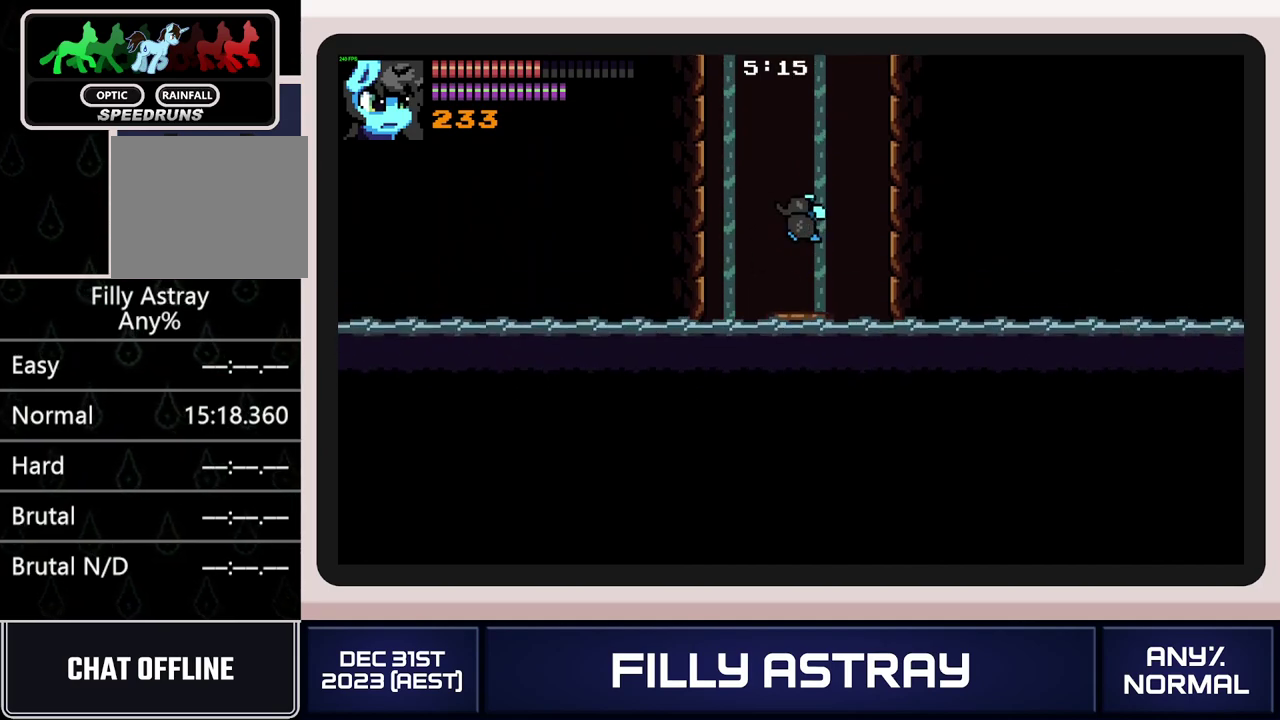
{"buttons": ["DPAD_RIGHT"], "events": [[66, "DPAD_UP", "up"], [83, "X", "up"], [100, "A", "up"], [400, "DPAD_RIGHT", "down"]]}
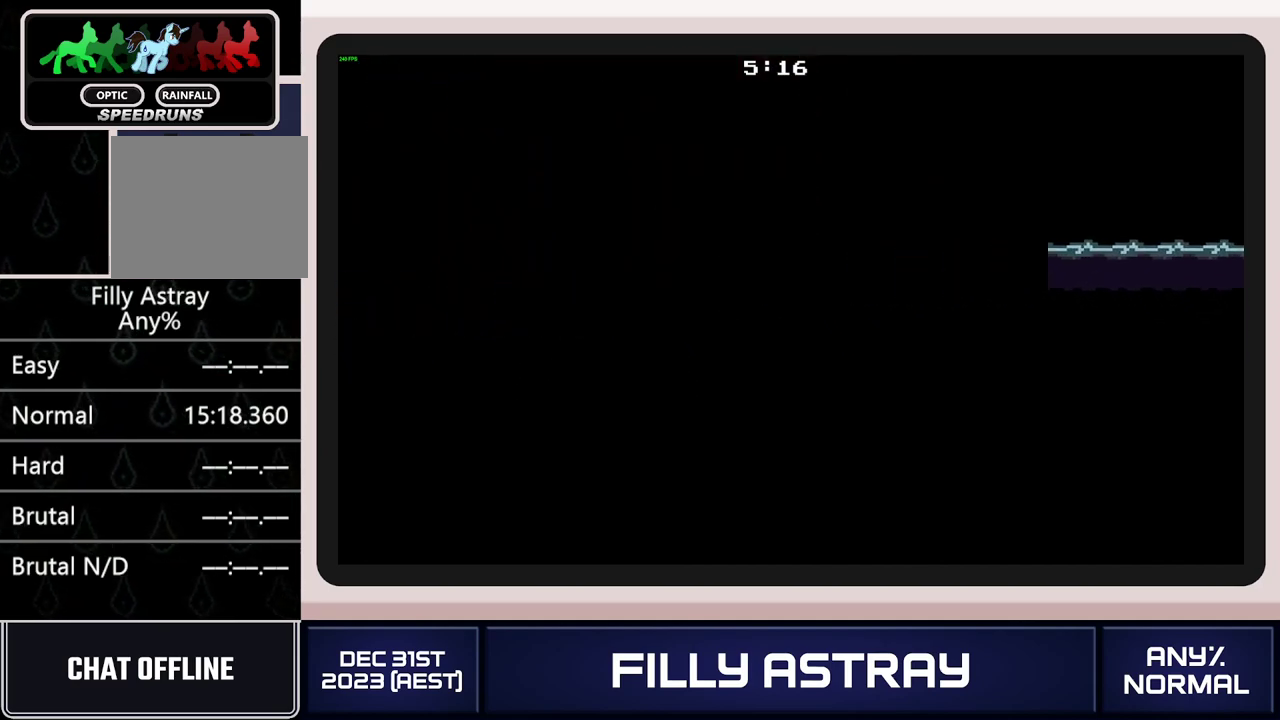
{"buttons": ["DPAD_RIGHT"], "events": []}
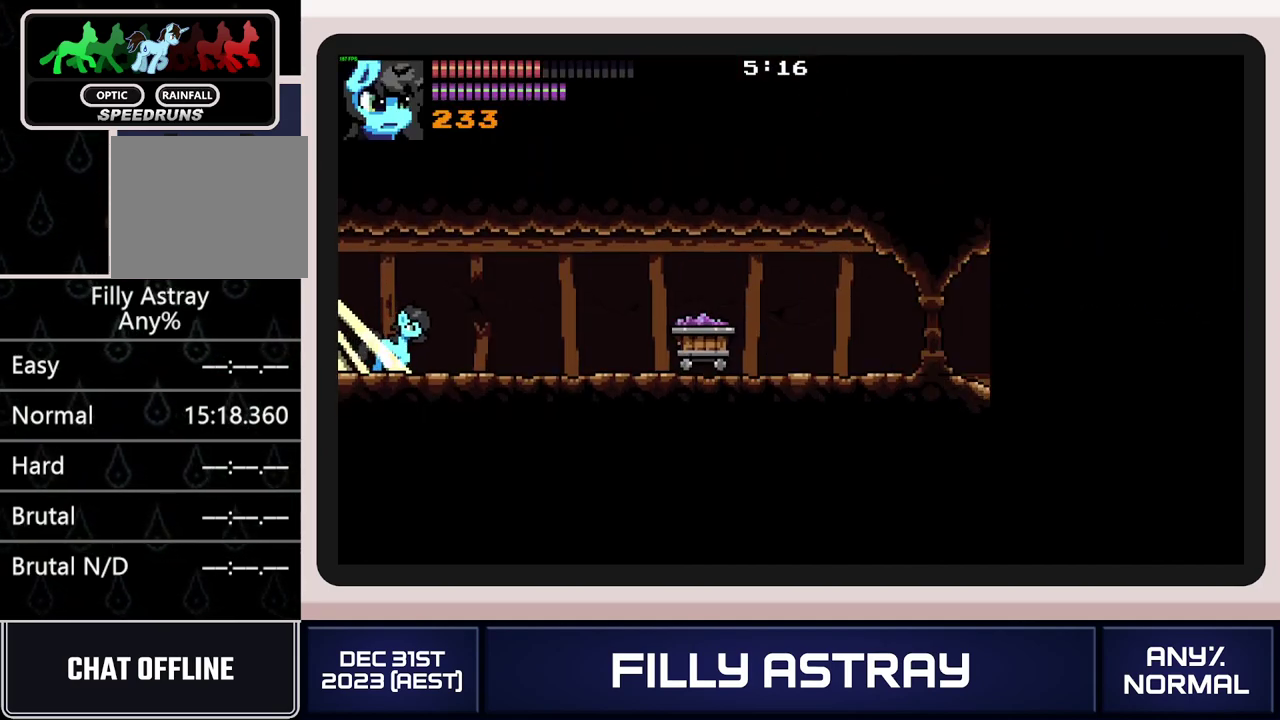
{"buttons": ["DPAD_RIGHT"], "events": []}
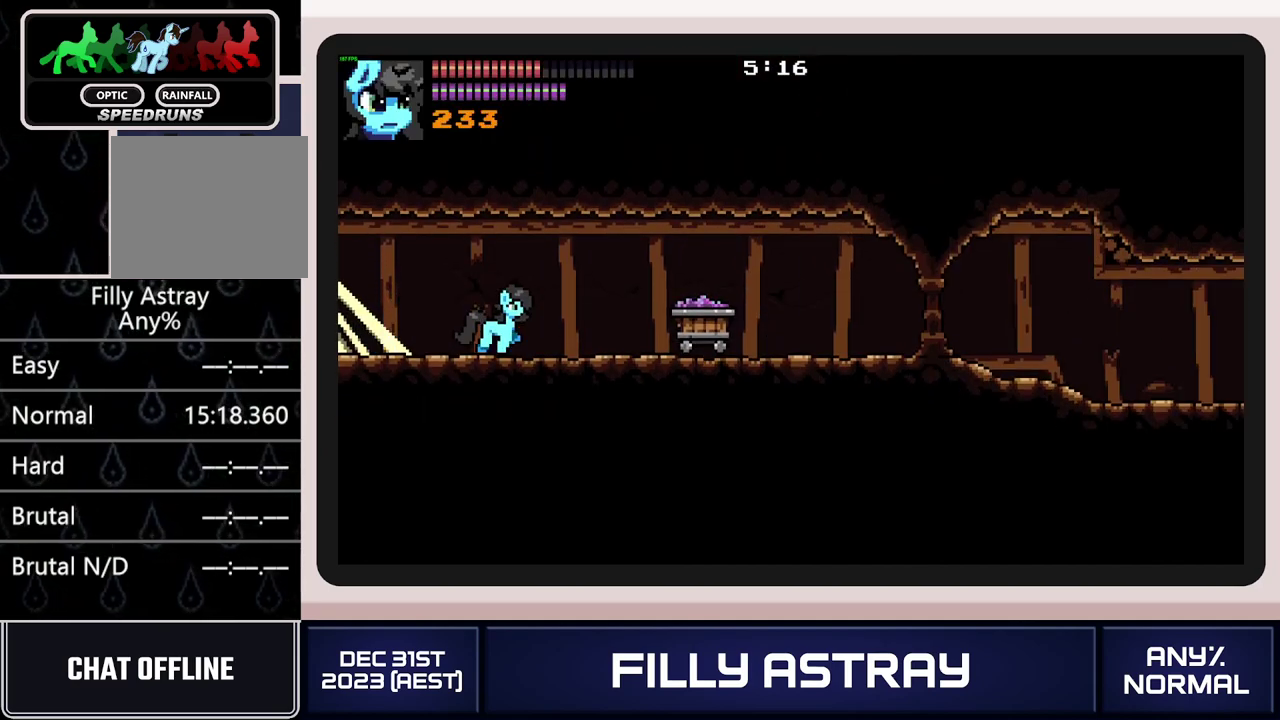
{"buttons": ["DPAD_RIGHT"], "events": [[284, "X", "down"], [417, "X", "up"]]}
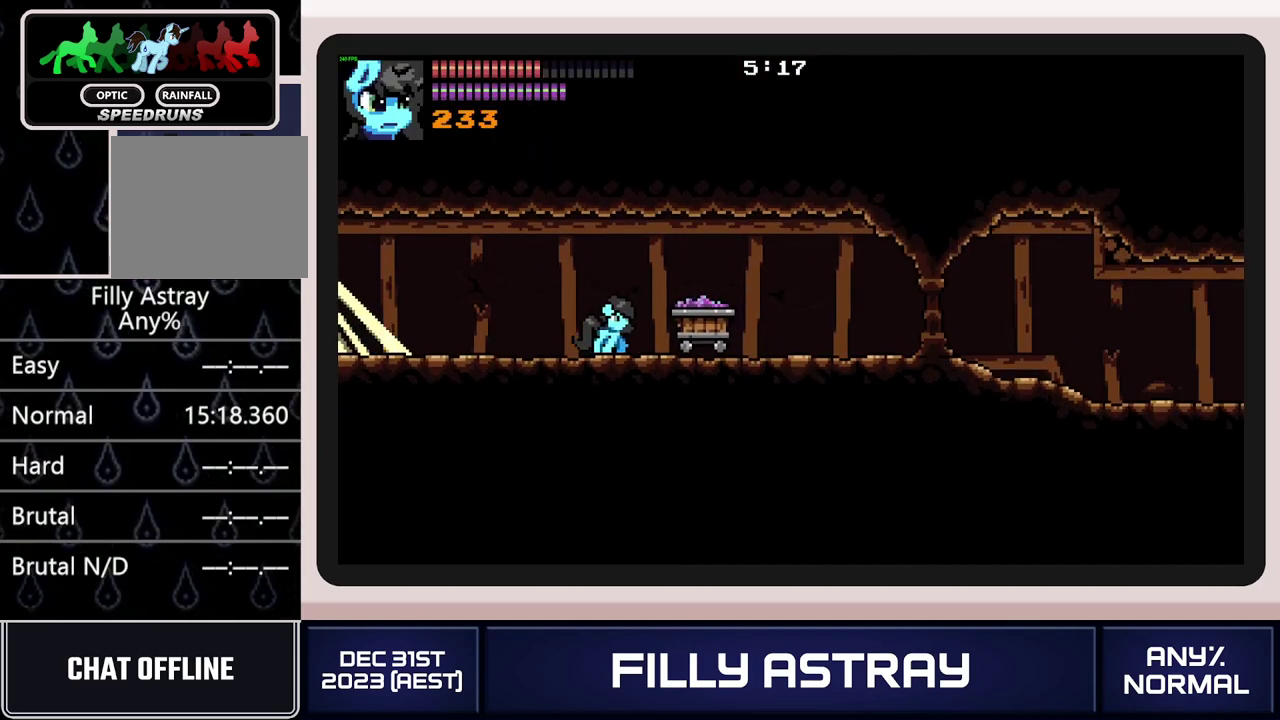
{"buttons": ["DPAD_DOWN", "DPAD_RIGHT"], "events": [[383, "DPAD_DOWN", "down"]]}
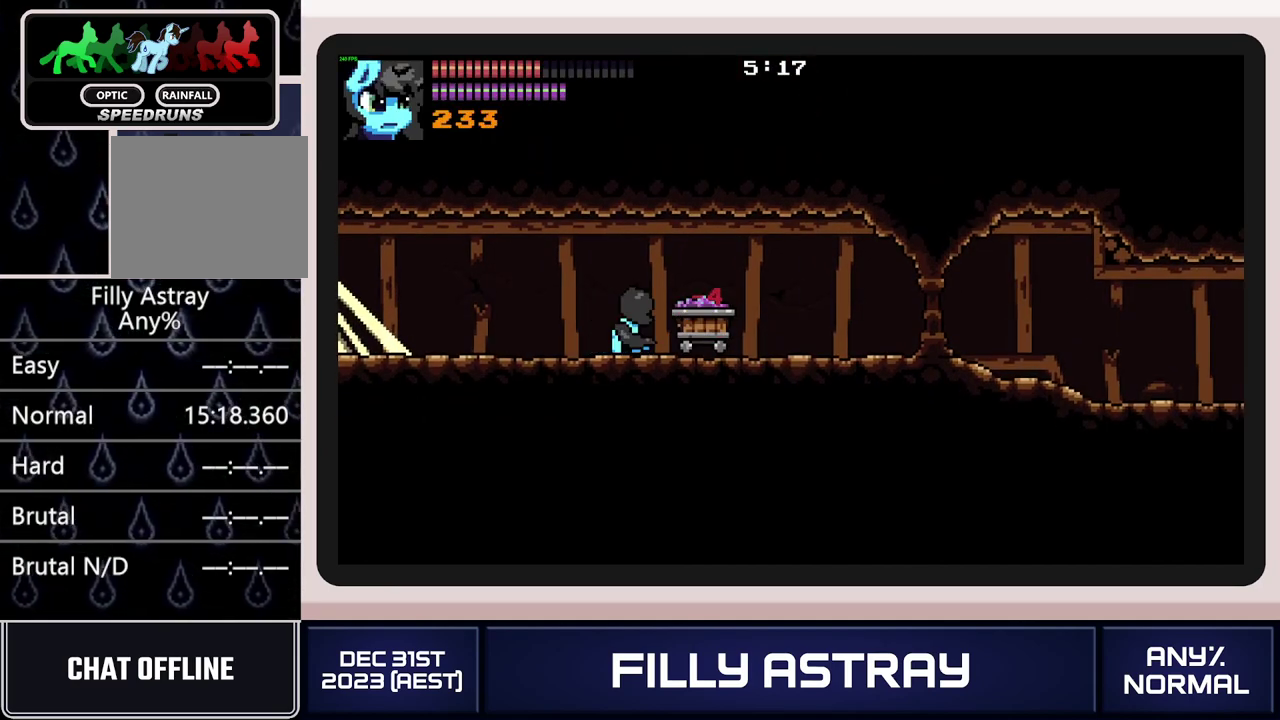
{"buttons": ["DPAD_LEFT"], "events": [[17, "A", "down"], [150, "A", "up"], [334, "DPAD_DOWN", "up"], [334, "DPAD_RIGHT", "up"], [467, "DPAD_LEFT", "down"]]}
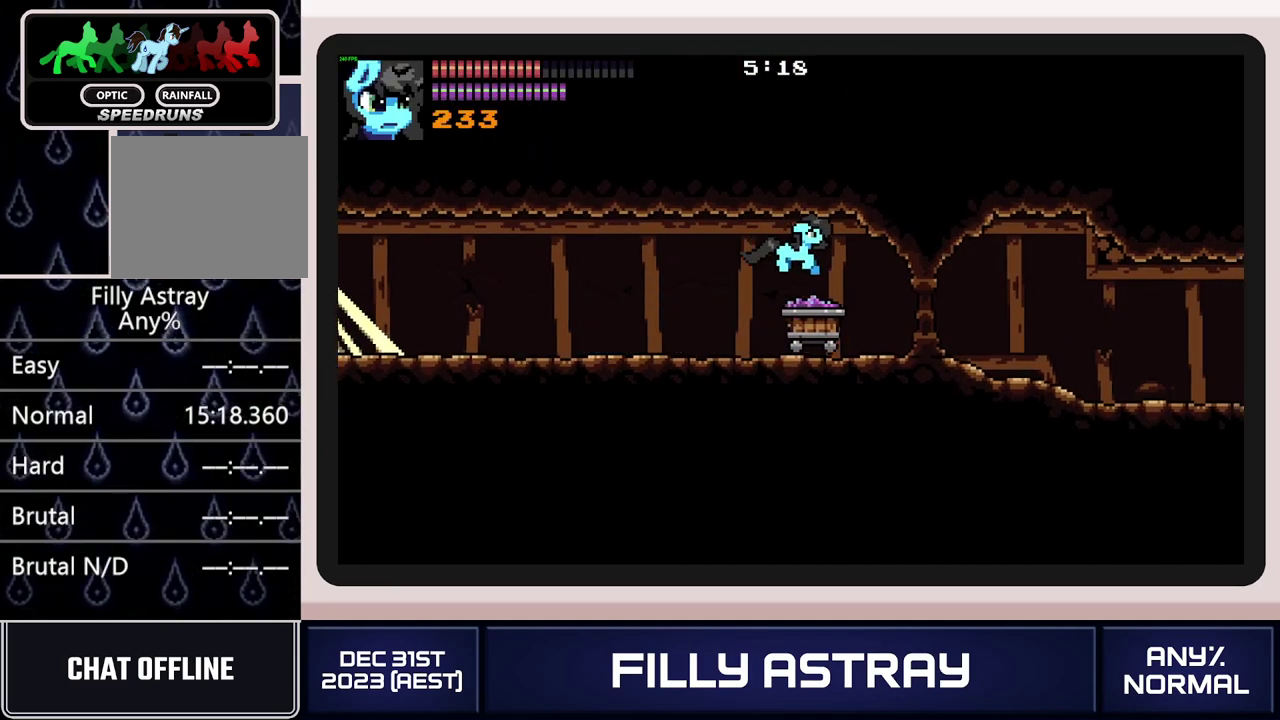
{"buttons": [], "events": [[50, "DPAD_LEFT", "up"], [300, "DPAD_RIGHT", "down"], [367, "DPAD_RIGHT", "up"]]}
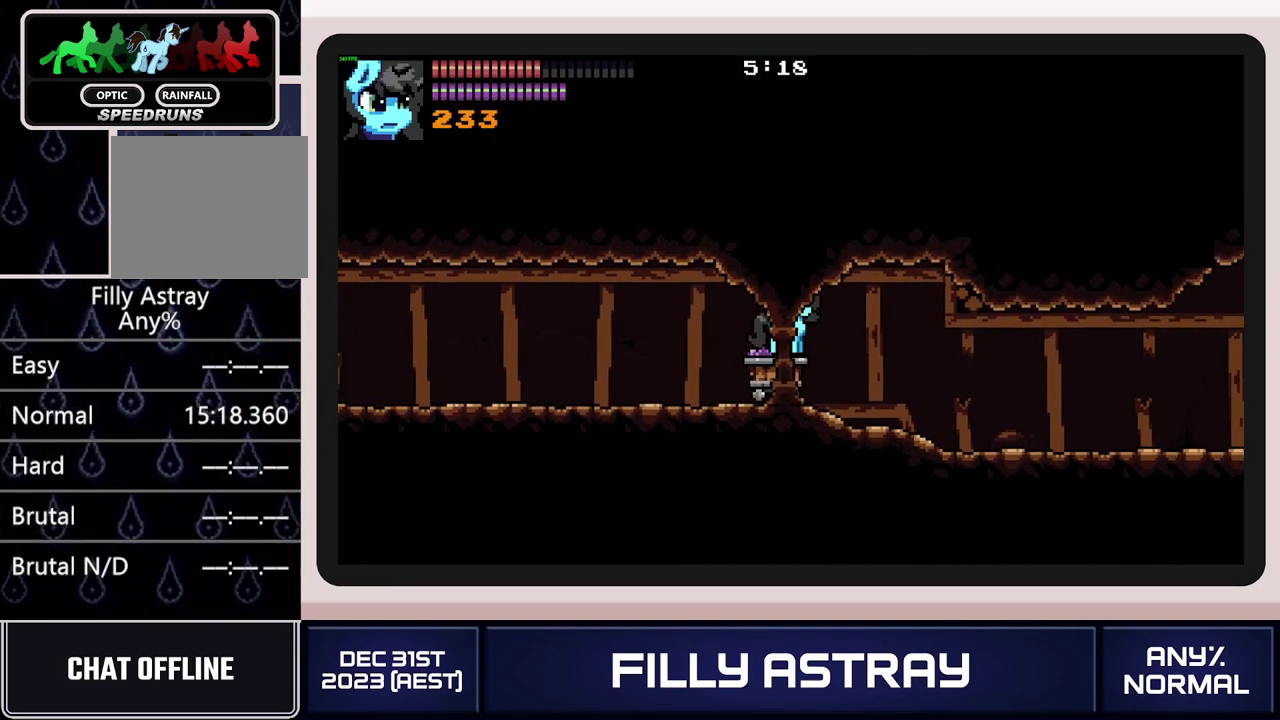
{"buttons": [], "events": []}
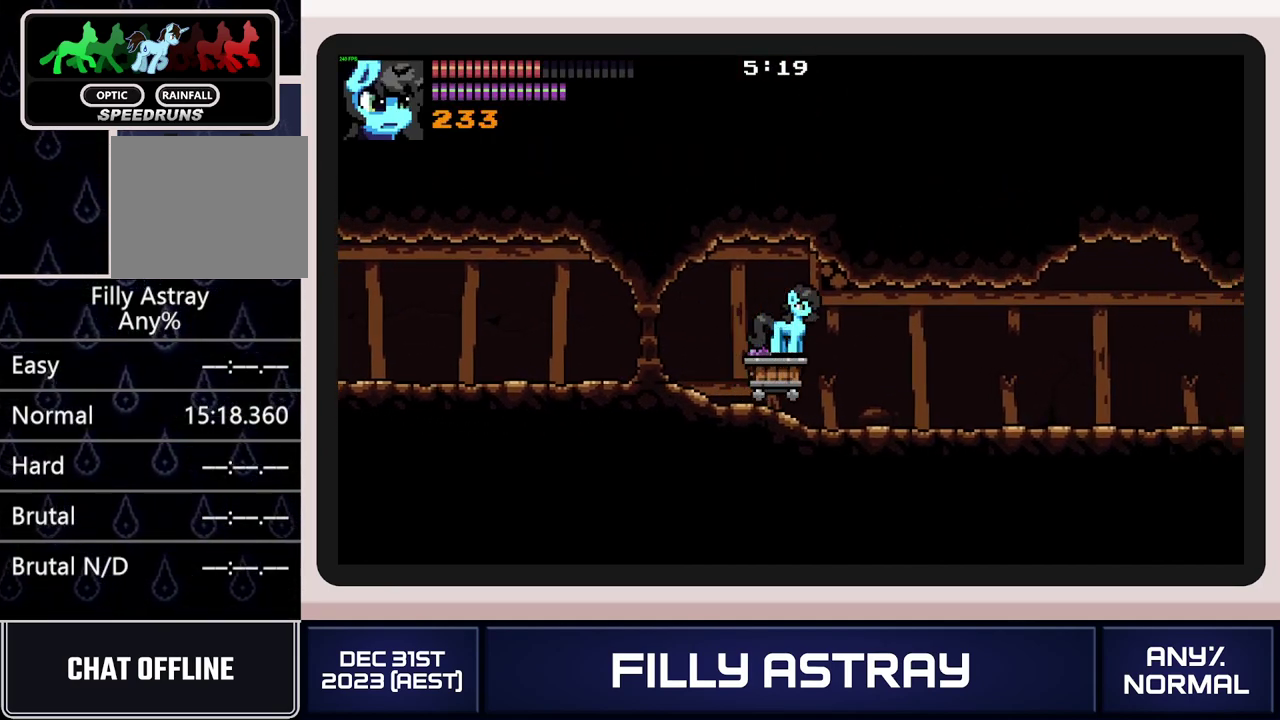
{"buttons": [], "events": []}
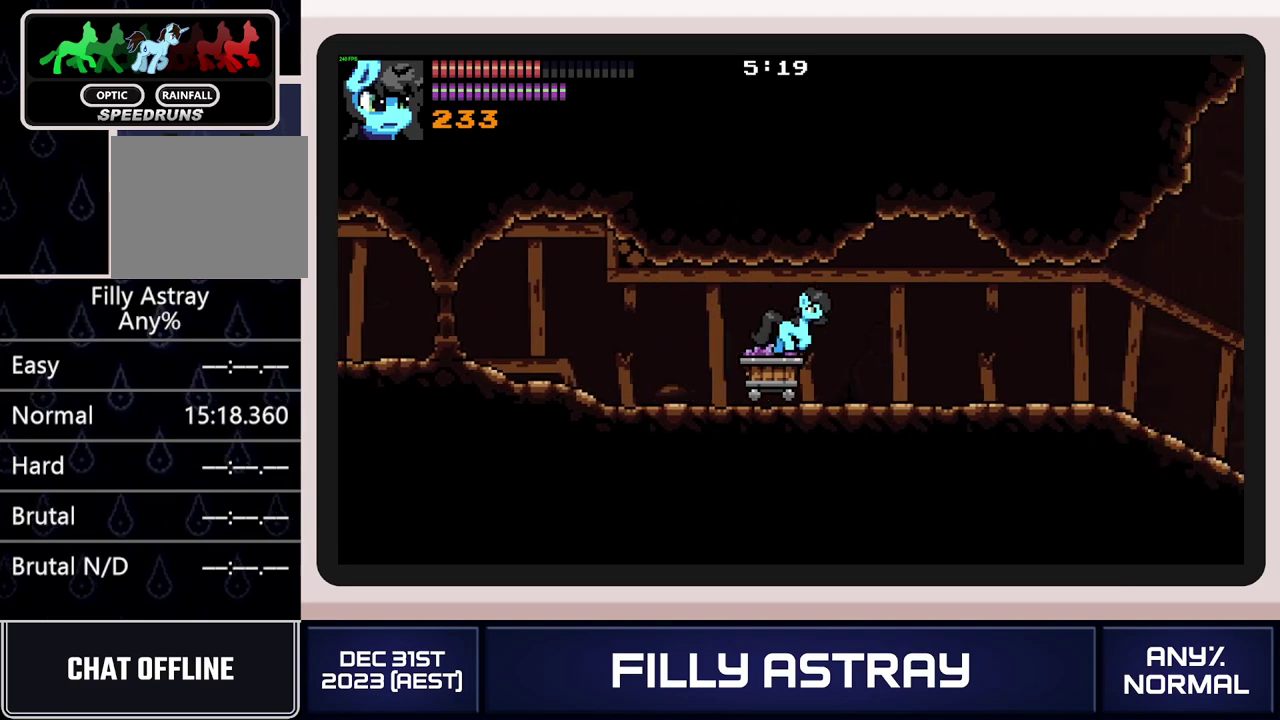
{"buttons": [], "events": []}
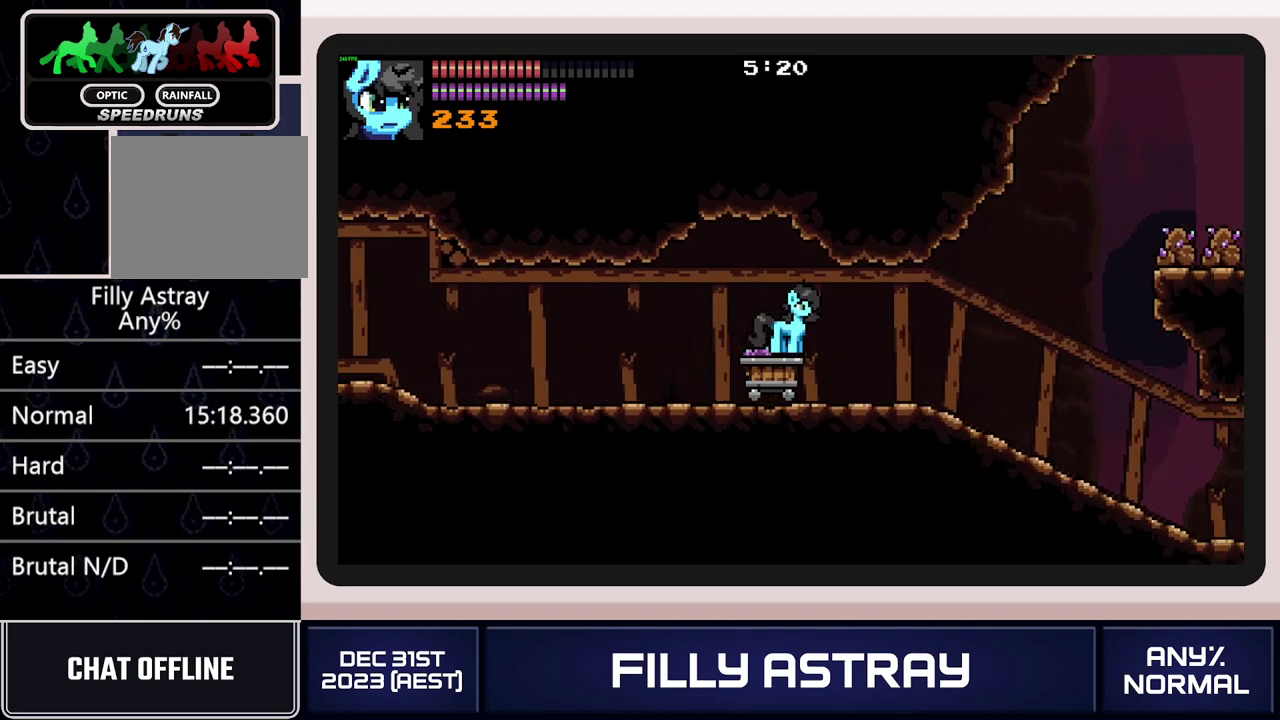
{"buttons": [], "events": [[50, "DPAD_DOWN", "down"], [367, "DPAD_DOWN", "up"]]}
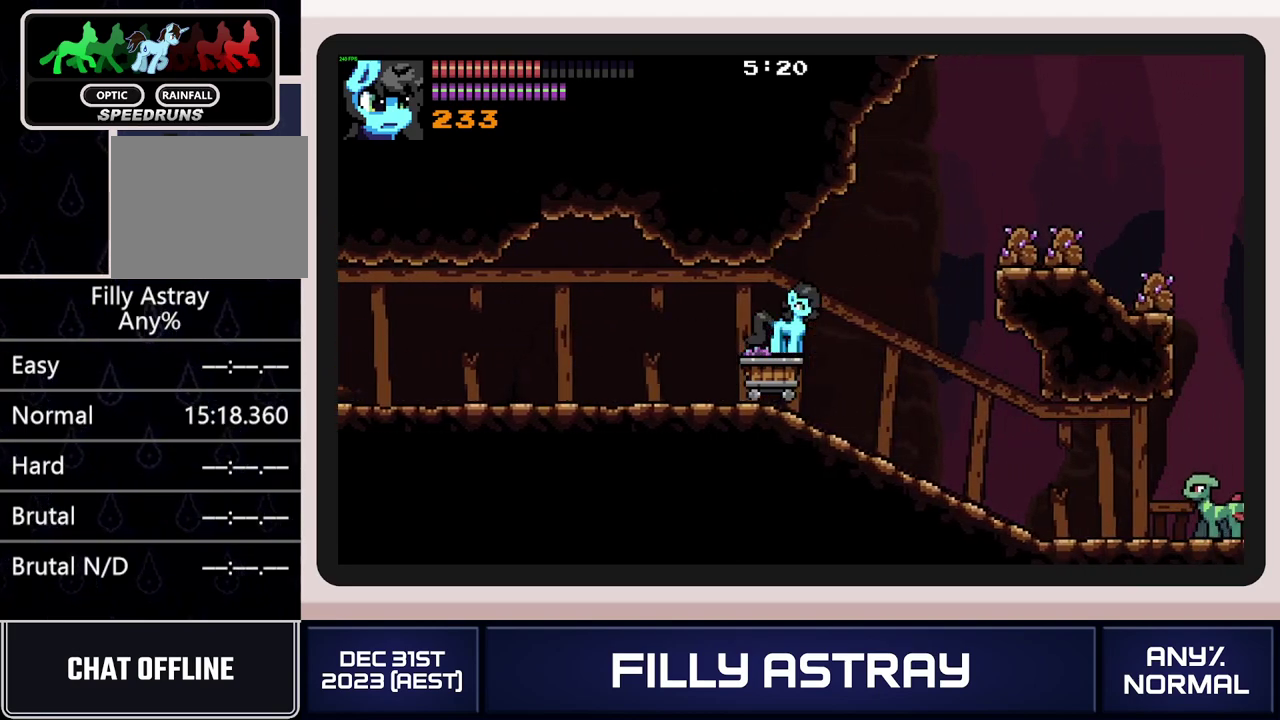
{"buttons": ["L2"], "events": [[501, "L2", "down"]]}
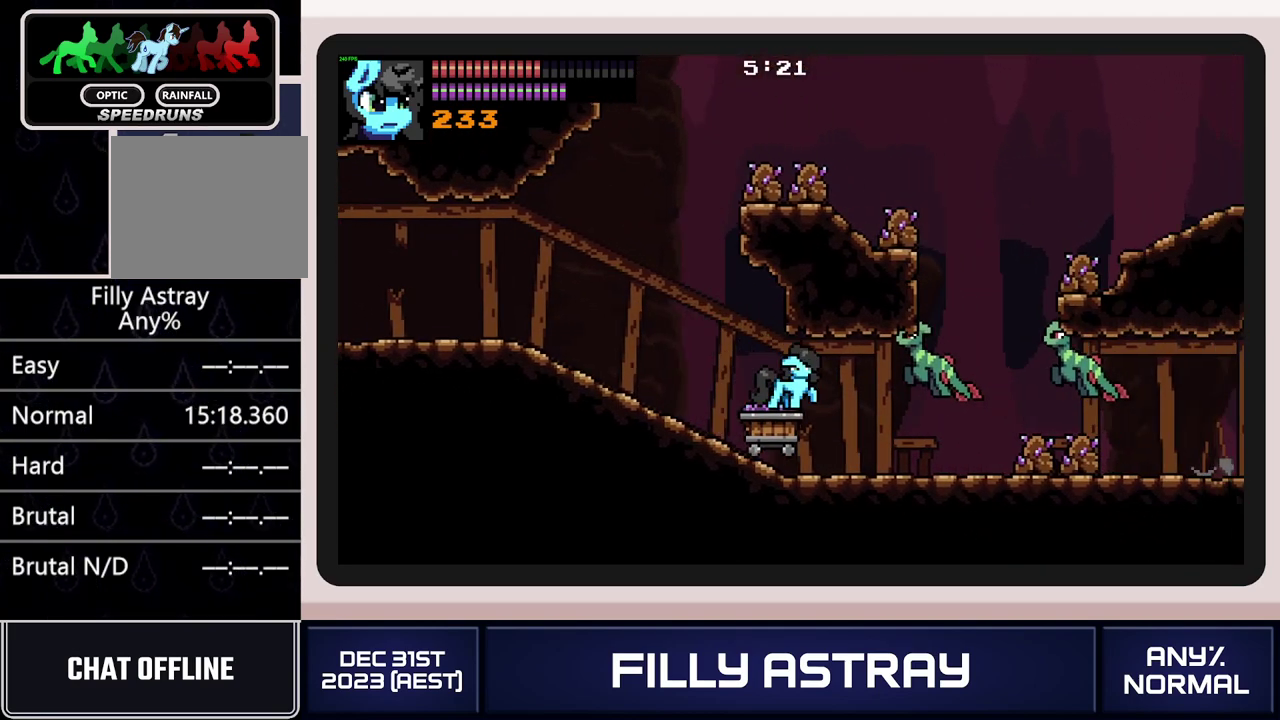
{"buttons": ["L2"], "events": []}
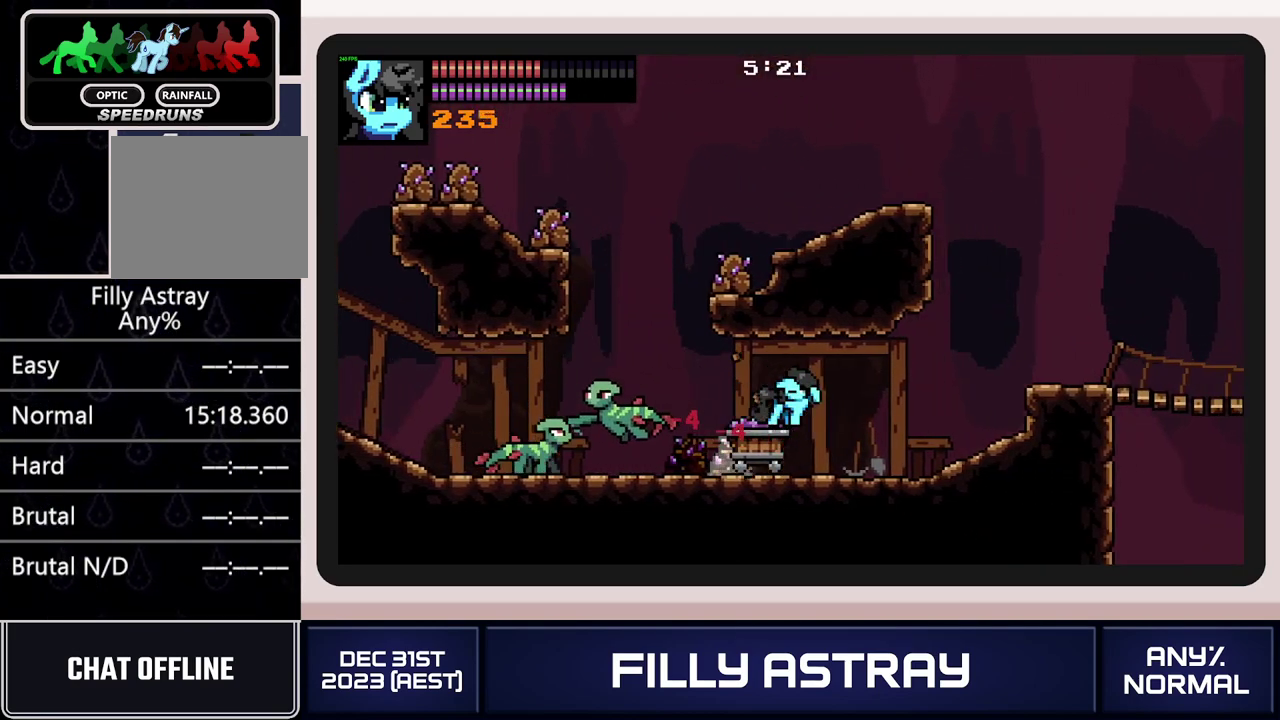
{"buttons": ["DPAD_DOWN", "DPAD_RIGHT"], "events": [[67, "L2", "up"], [484, "DPAD_DOWN", "down"], [484, "DPAD_RIGHT", "down"]]}
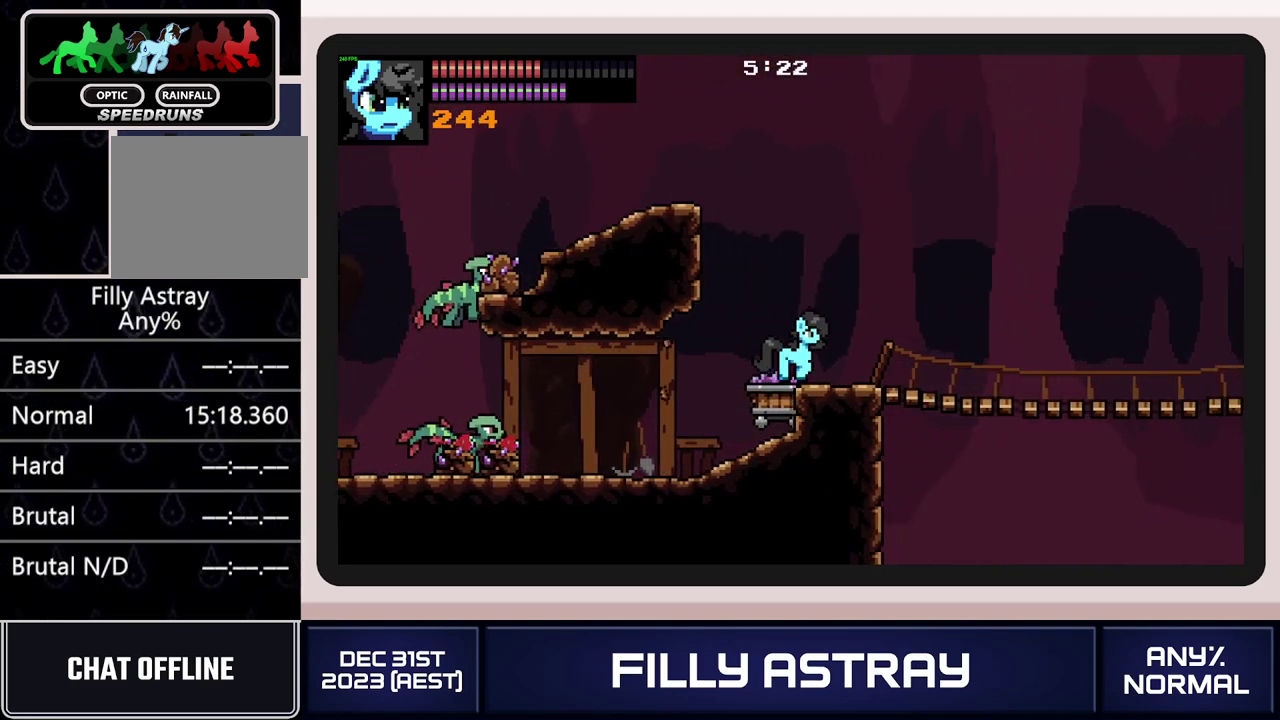
{"buttons": ["DPAD_DOWN", "DPAD_RIGHT"], "events": [[16, "A", "down"], [250, "A", "up"]]}
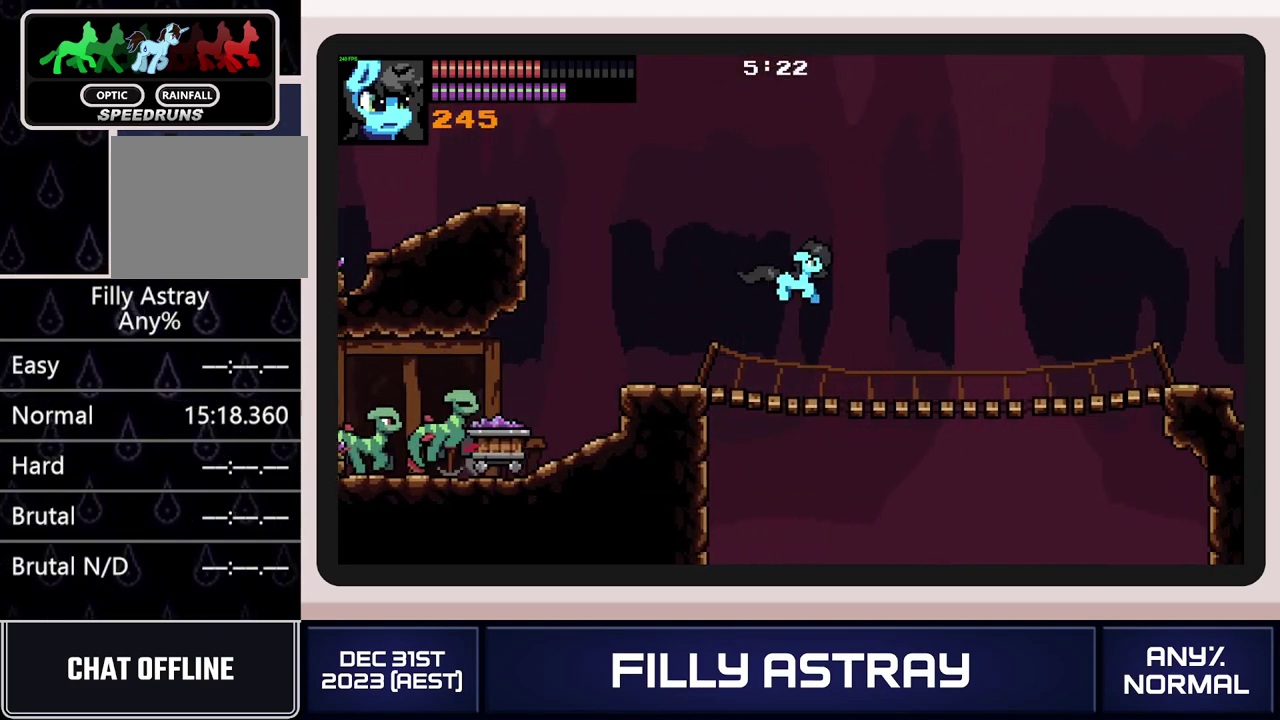
{"buttons": ["A", "DPAD_DOWN", "DPAD_RIGHT"], "events": [[351, "A", "down"]]}
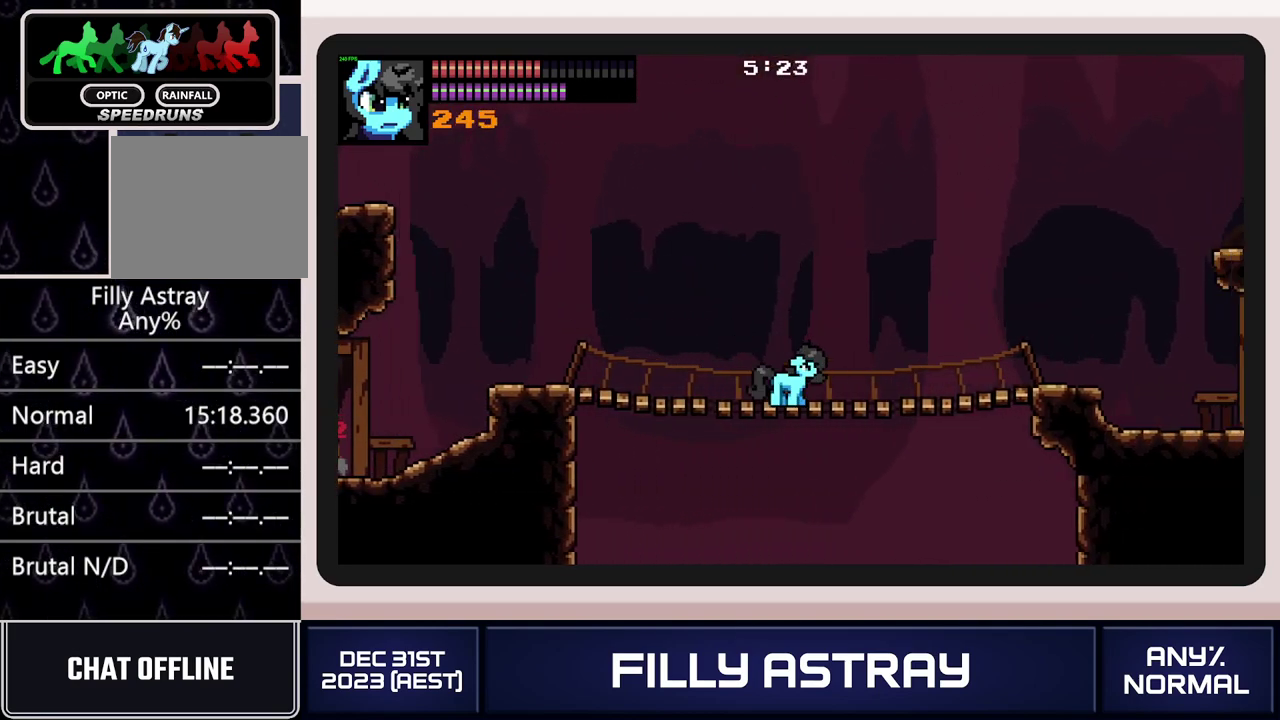
{"buttons": ["DPAD_RIGHT"], "events": [[133, "DPAD_DOWN", "up"], [200, "A", "up"]]}